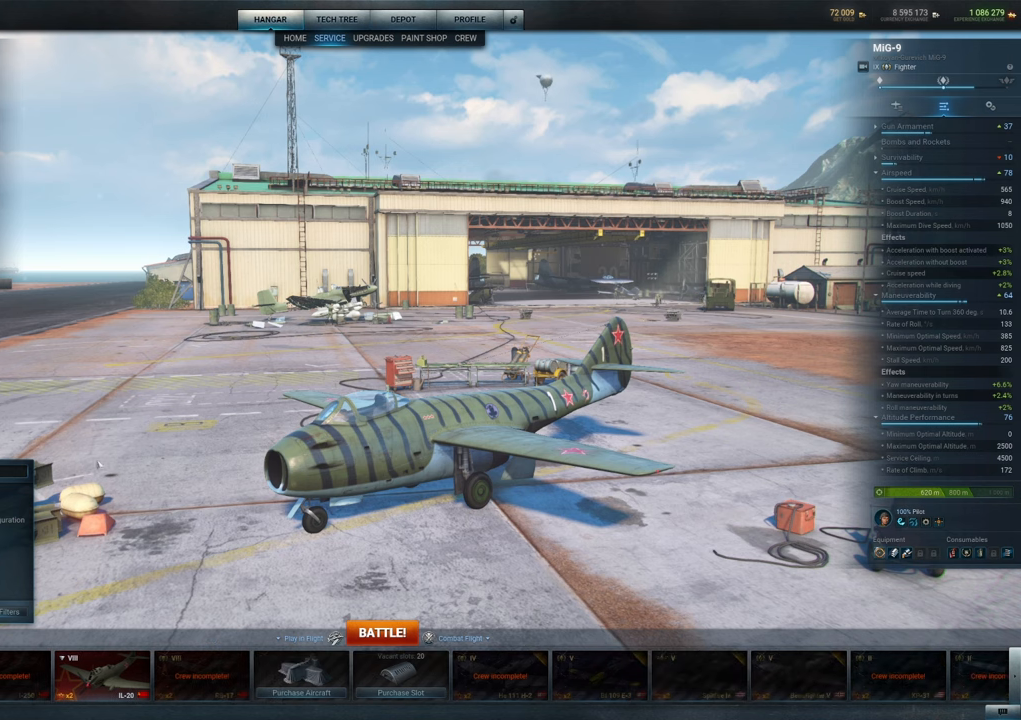
Gameplay with keyboard and mouse; each line is a JSON object with the keys and mouse buttons held at the frame after it. "events" lists presses ("down") and releases ("up") of "1", "2", "3", "4", "5", "a", "alt", "c", "caps_lock", "ctrl", "d", "e", "f", "g", "q", "r", "s", "shift", "space", "t", "tab", "v", "w", "x", "z", "mouse_left", "mouse_wheel" and "mouse_right" between this image and that frame as [ms after this image, input, new state], when the widget could be followed in between. "mouse_left", "mouse_wheel", "mouse_right" = the "left", "wheel", "right" buttons of the "mouse" list. No other keys are recorded. "wheel" means that the mouse wheel is clicked or scrolled. "mouse_move" is the direction in which the mouse moves at that frame (one of eight, or "still"), when it could be read.
{"keys": [], "mouse": [], "mouse_move": "down-left", "events": [[234, "mouse_left", "down"], [384, "mouse_left", "up"]]}
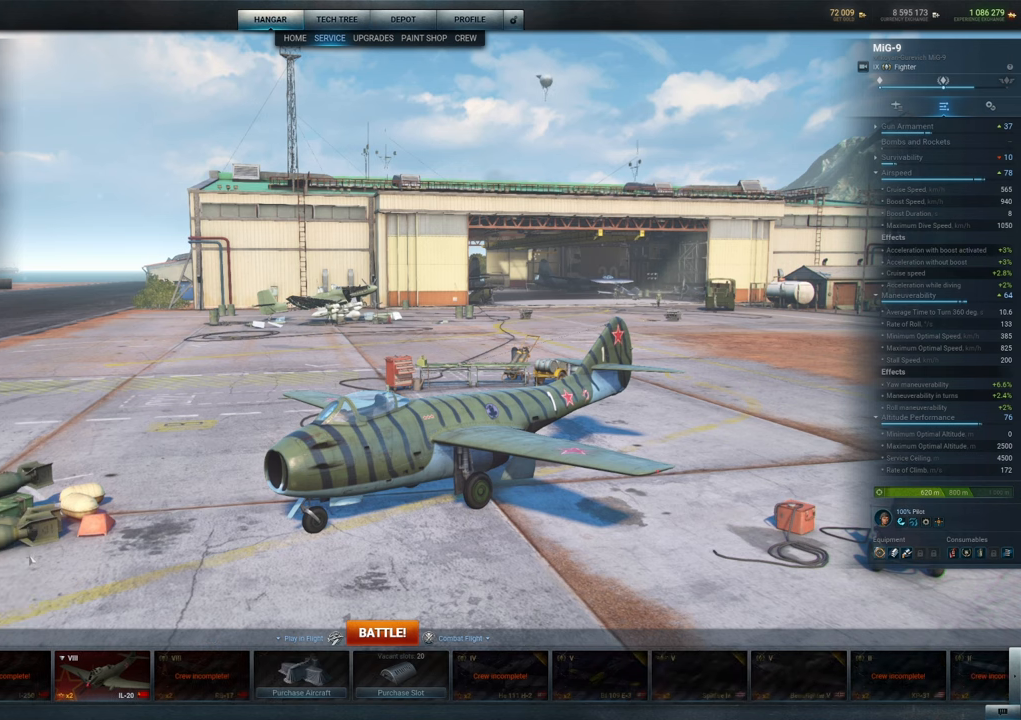
{"keys": [], "mouse": [], "mouse_move": "left", "events": []}
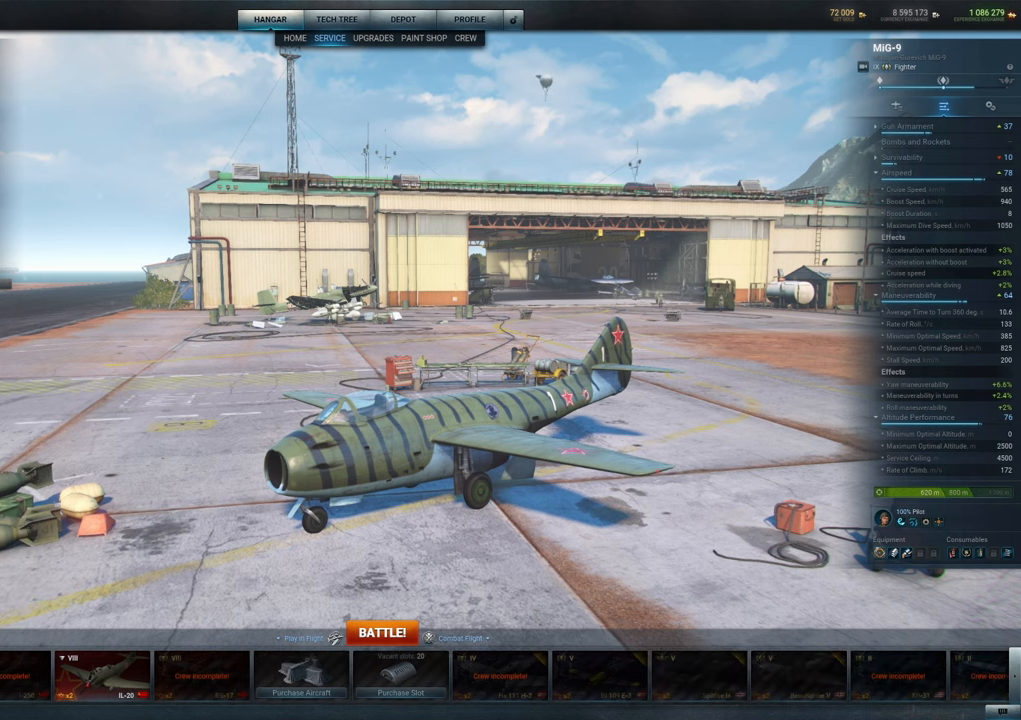
{"keys": [], "mouse": [], "mouse_move": "still", "events": [[367, "mouse_left", "down"], [500, "mouse_left", "up"]]}
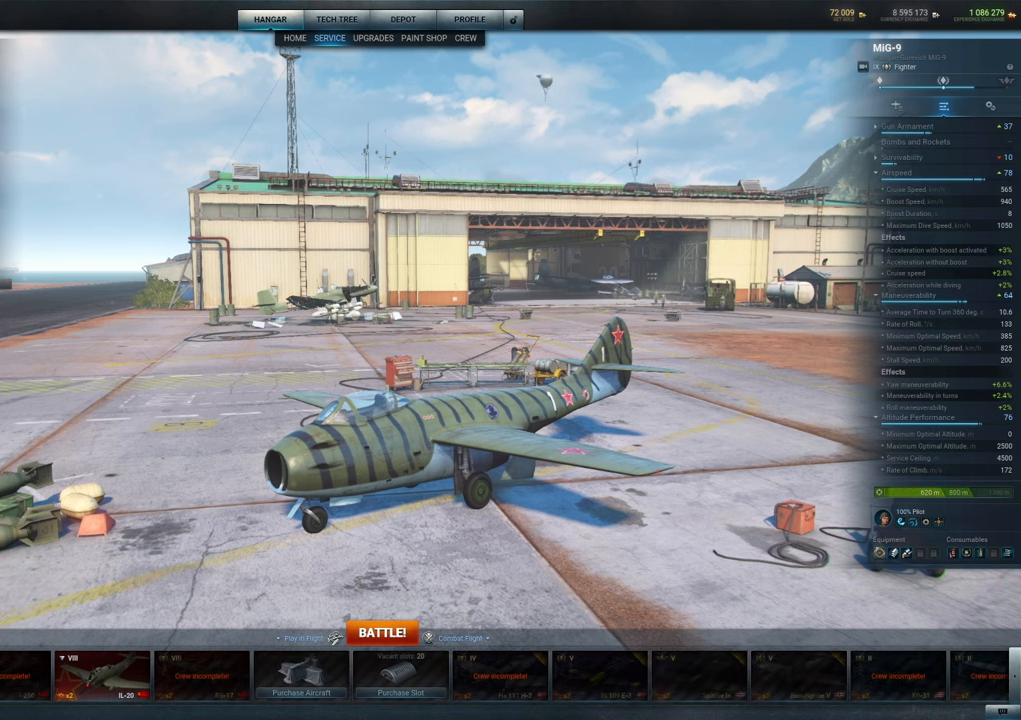
{"keys": [], "mouse": [], "mouse_move": "up-right", "events": []}
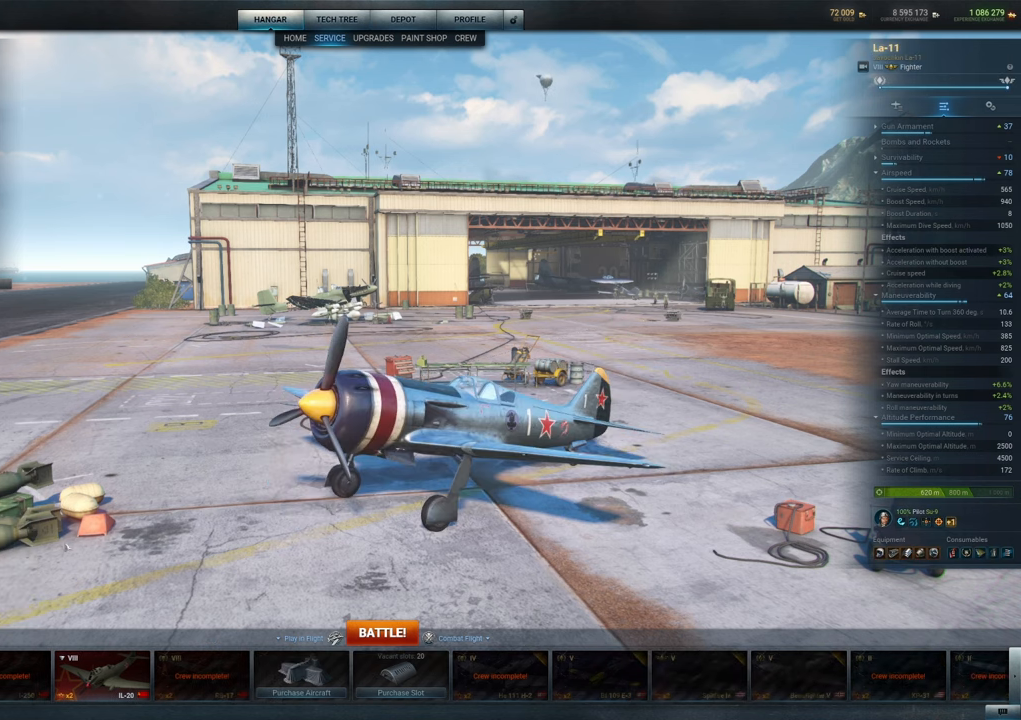
{"keys": [], "mouse": [], "mouse_move": "up-right", "events": []}
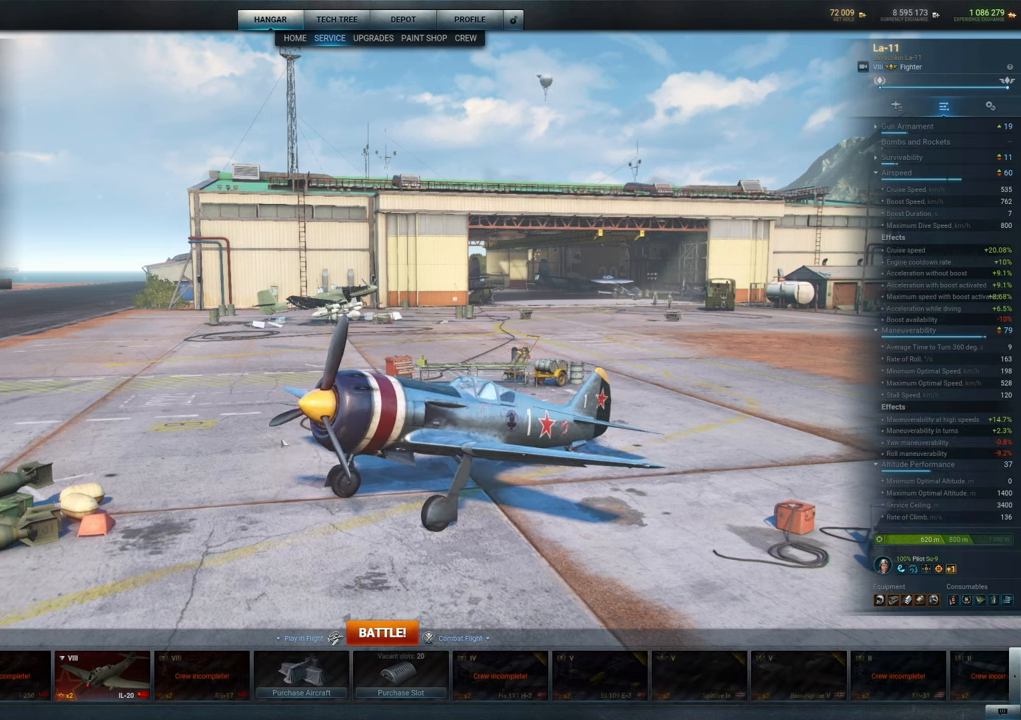
{"keys": [], "mouse": [], "mouse_move": "still", "events": []}
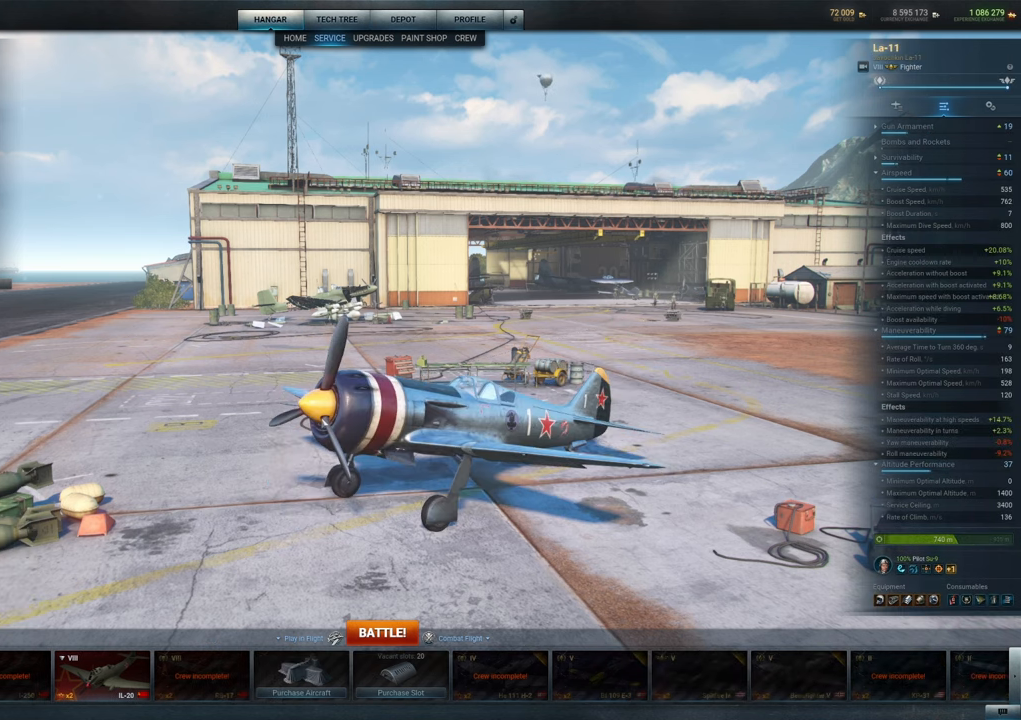
{"keys": [], "mouse": ["left"], "mouse_move": "still", "events": [[50, "mouse_left", "down"]]}
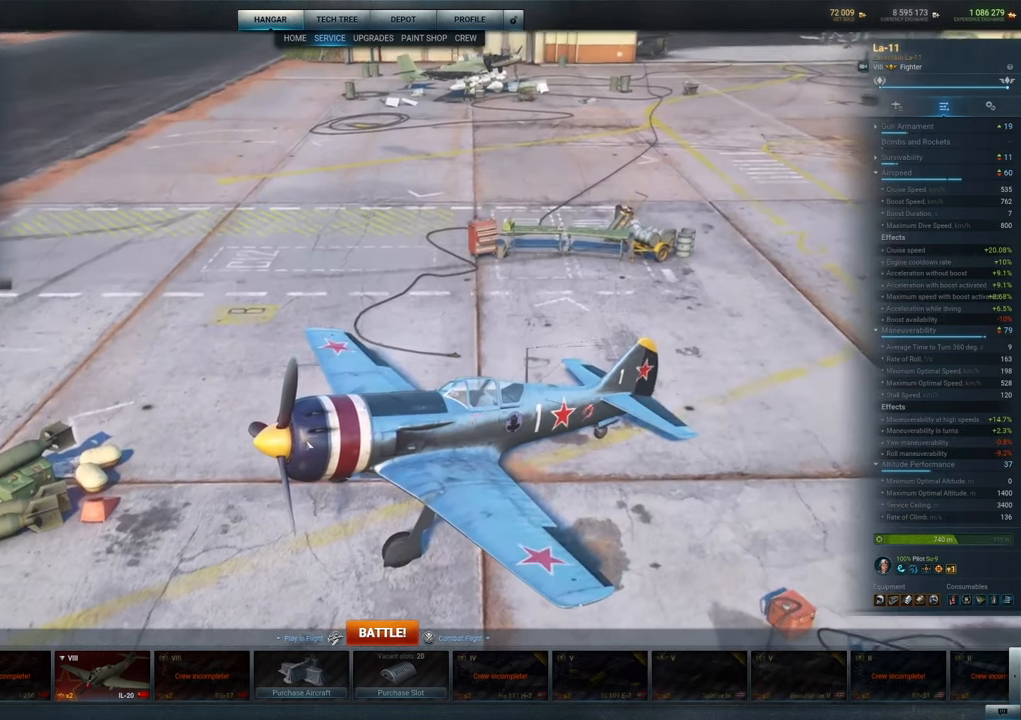
{"keys": [], "mouse": ["left"], "mouse_move": "still", "events": []}
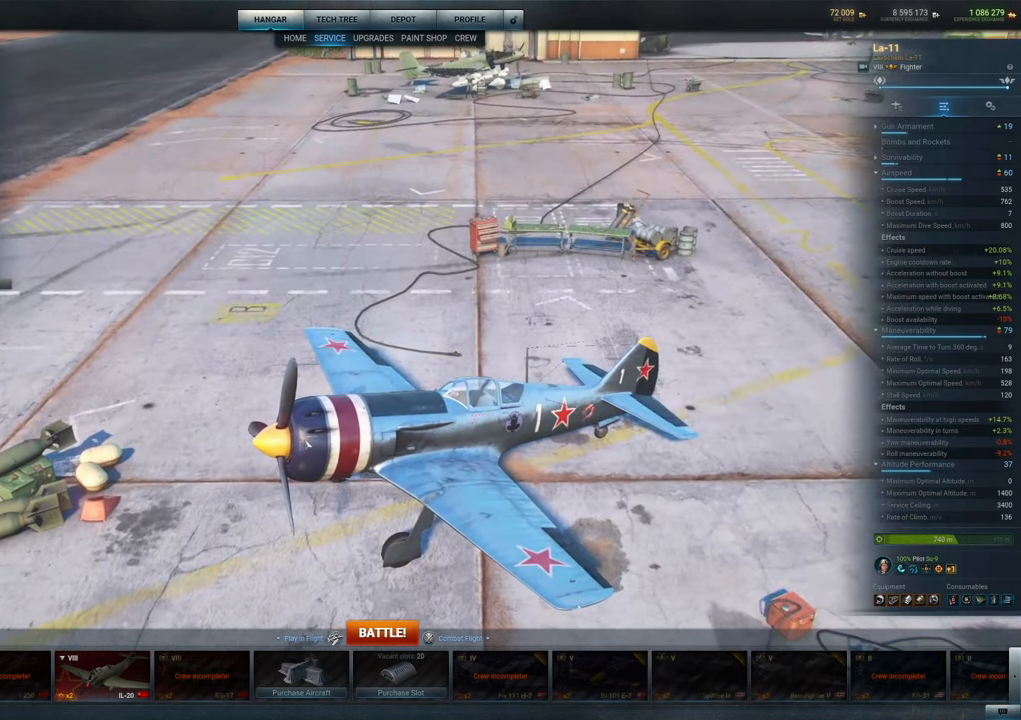
{"keys": [], "mouse": ["left"], "mouse_move": "still", "events": []}
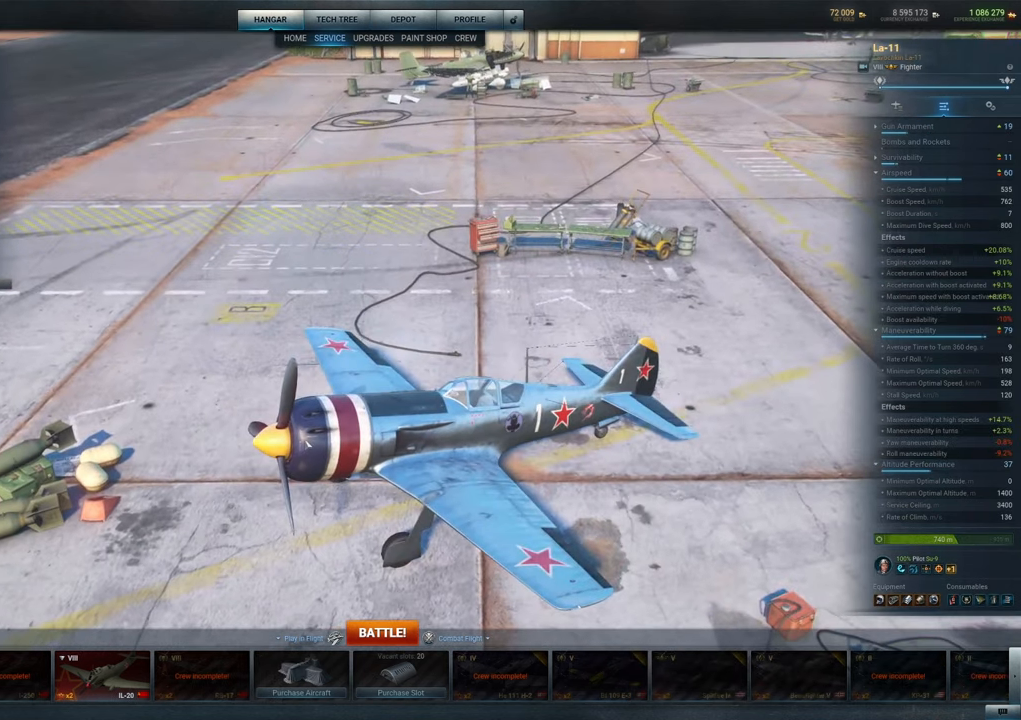
{"keys": [], "mouse": ["left"], "mouse_move": "still", "events": []}
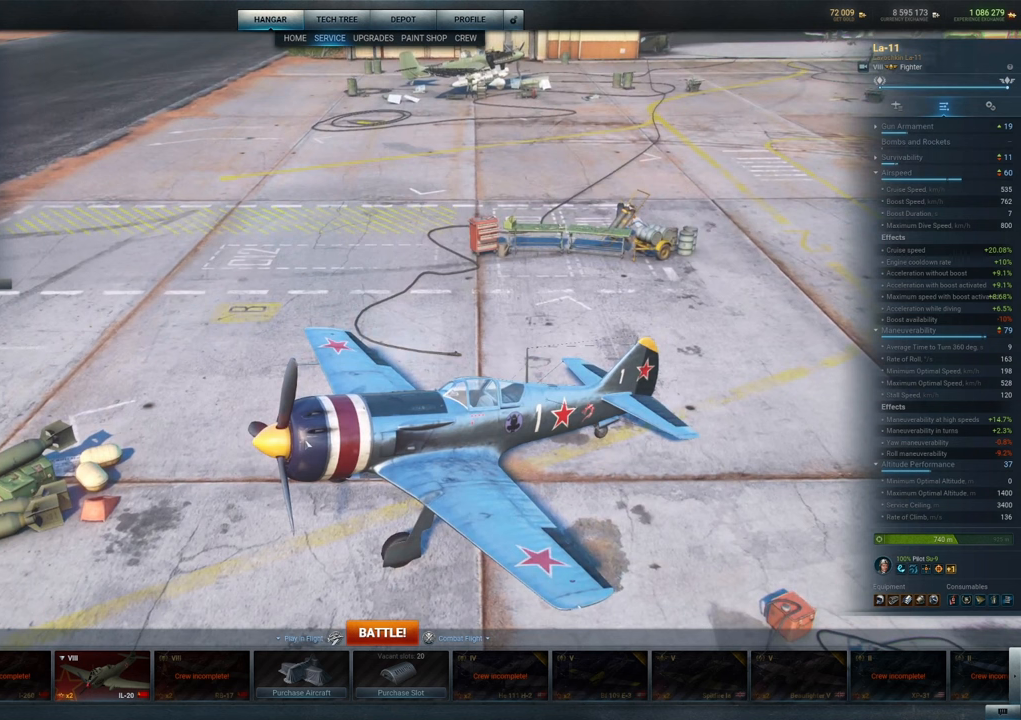
{"keys": [], "mouse": ["left"], "mouse_move": "still", "events": []}
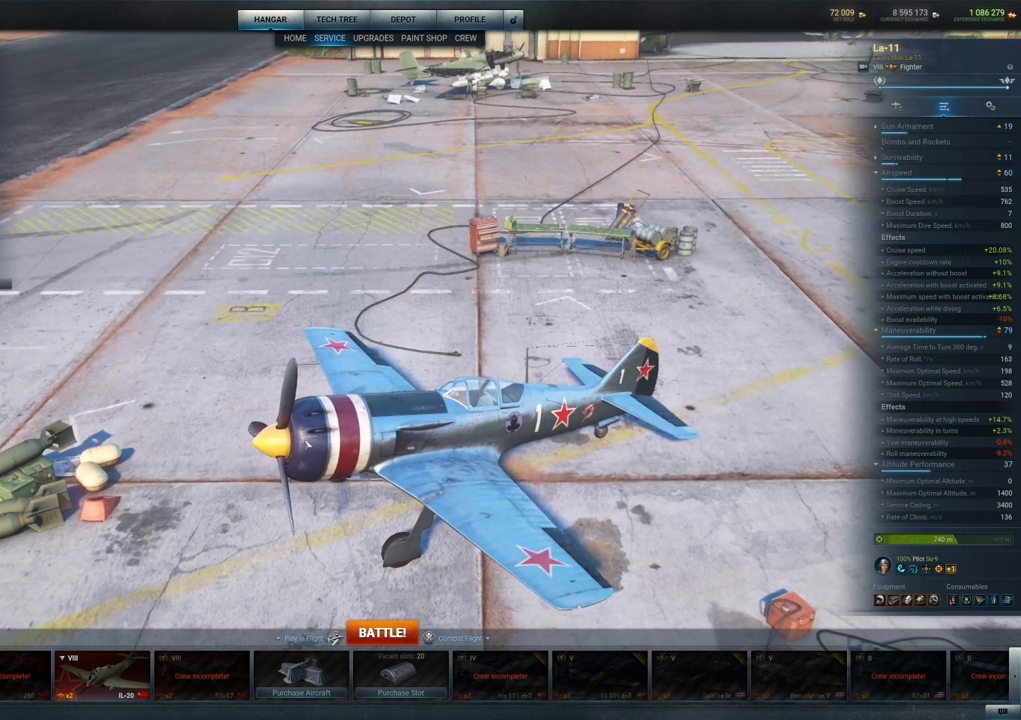
{"keys": [], "mouse": ["left"], "mouse_move": "still", "events": []}
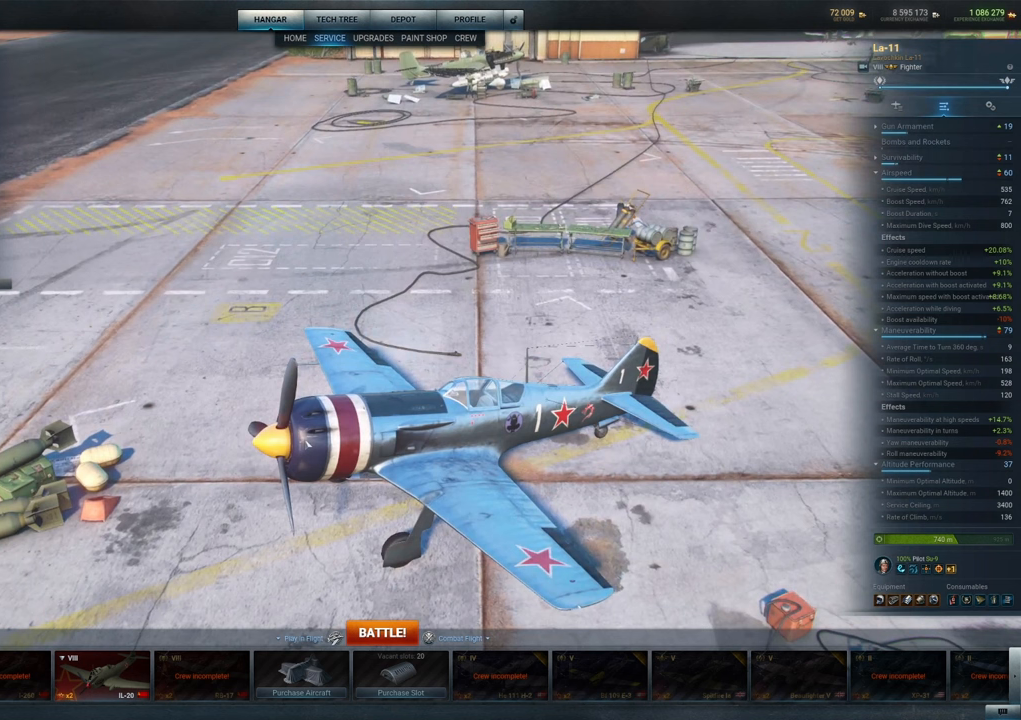
{"keys": [], "mouse": ["left"], "mouse_move": "still", "events": []}
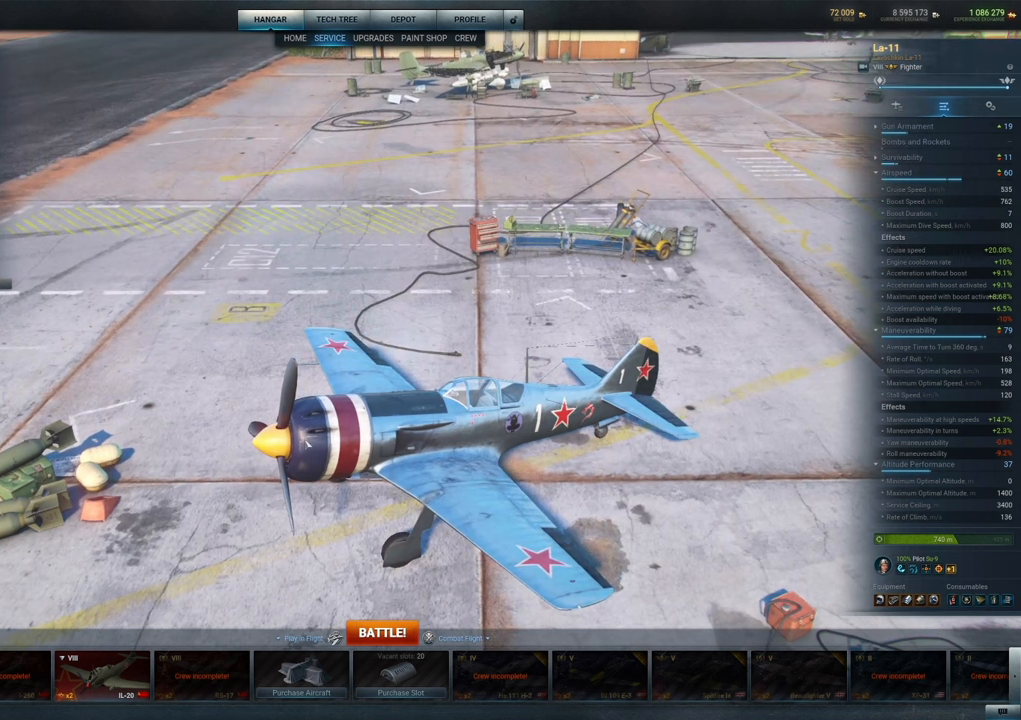
{"keys": [], "mouse": ["left"], "mouse_move": "still", "events": []}
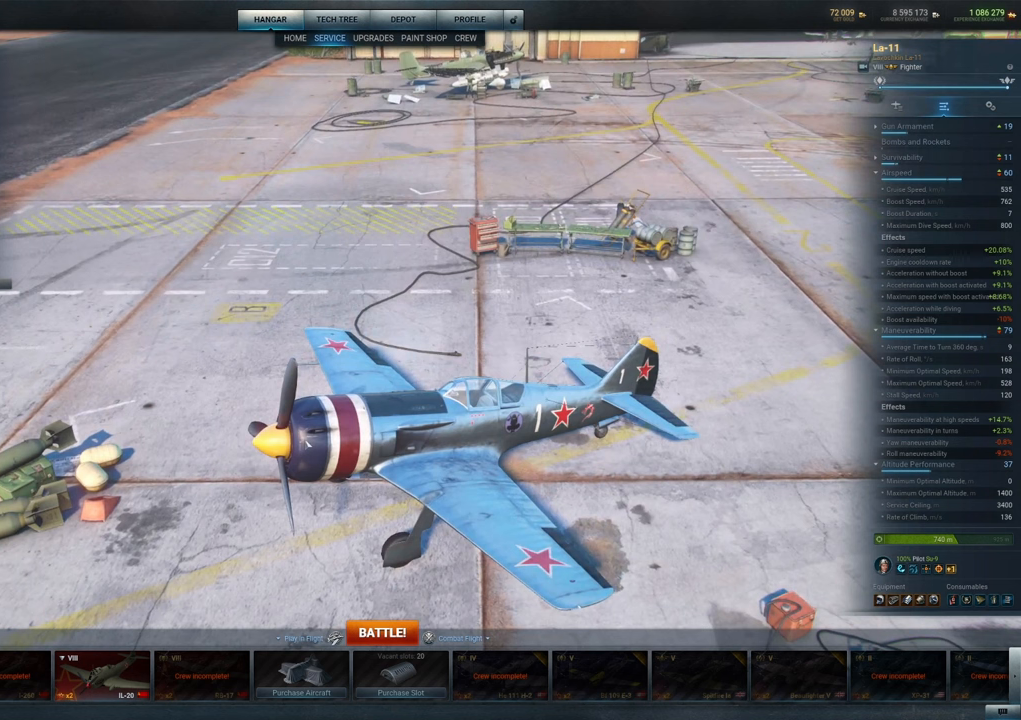
{"keys": [], "mouse": ["left"], "mouse_move": "still", "events": []}
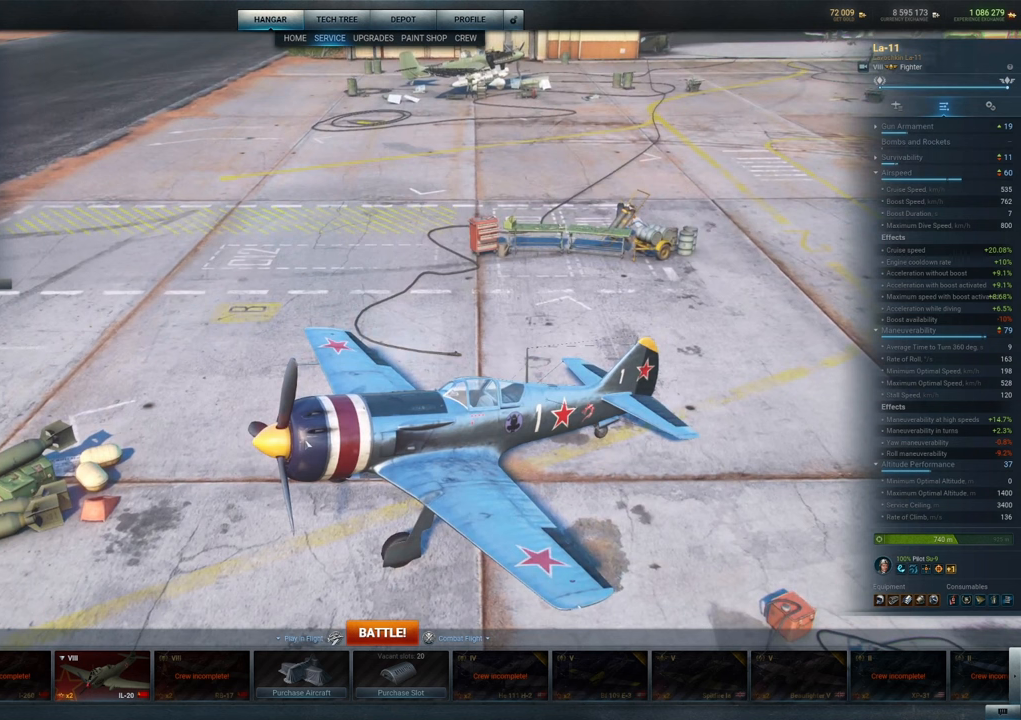
{"keys": [], "mouse": ["left"], "mouse_move": "still", "events": []}
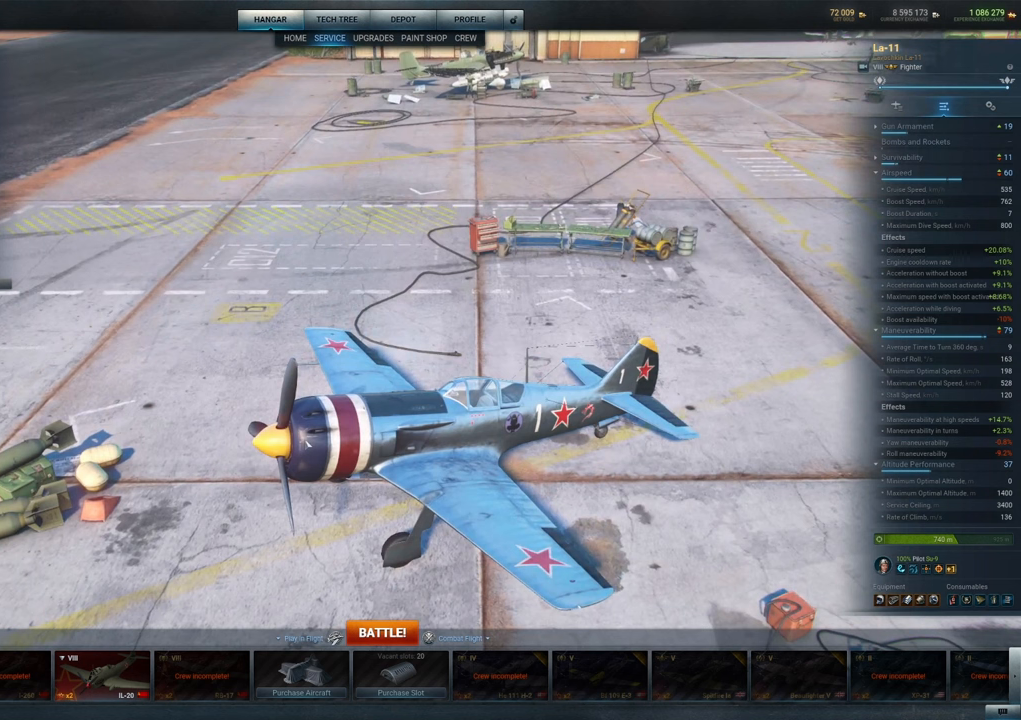
{"keys": [], "mouse": ["left"], "mouse_move": "still", "events": []}
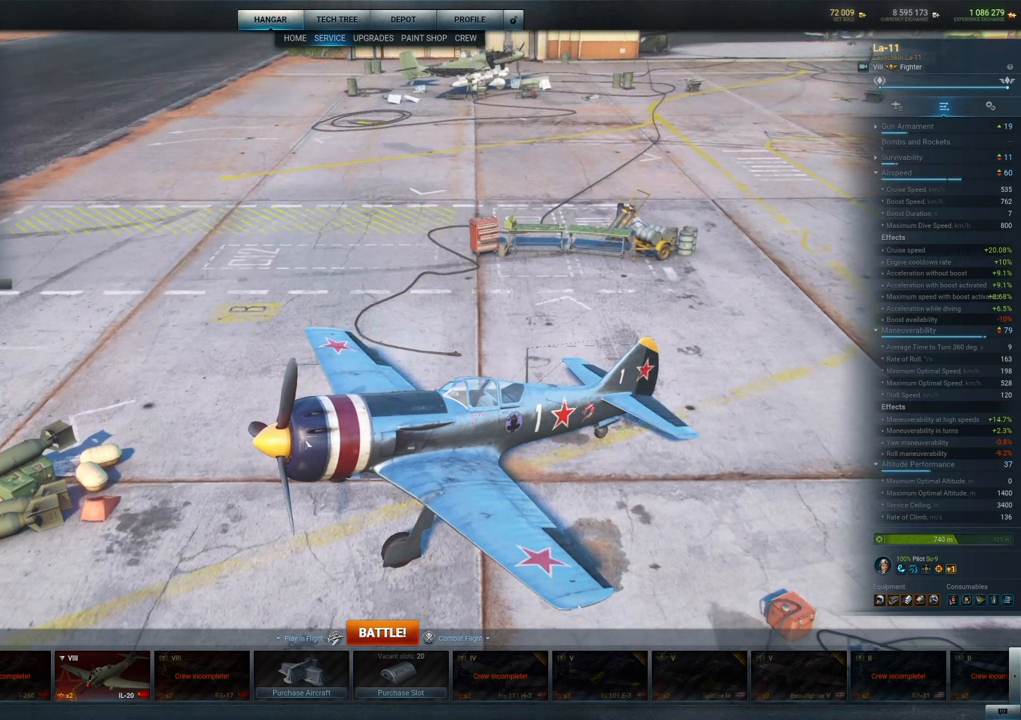
{"keys": [], "mouse": ["left"], "mouse_move": "still", "events": []}
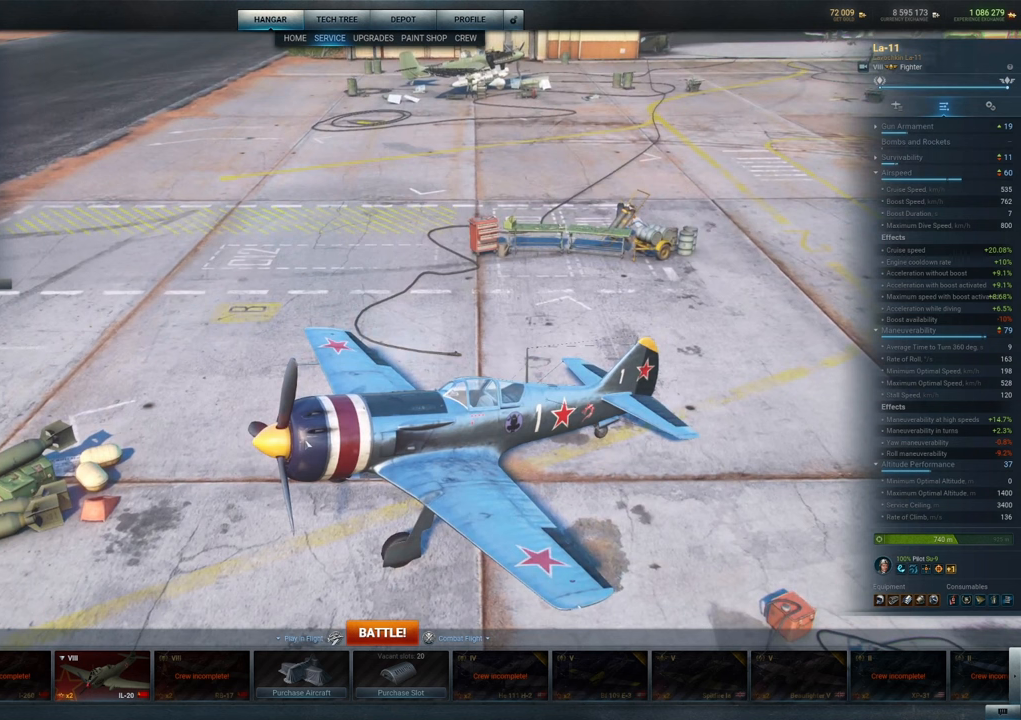
{"keys": [], "mouse": ["left"], "mouse_move": "still", "events": []}
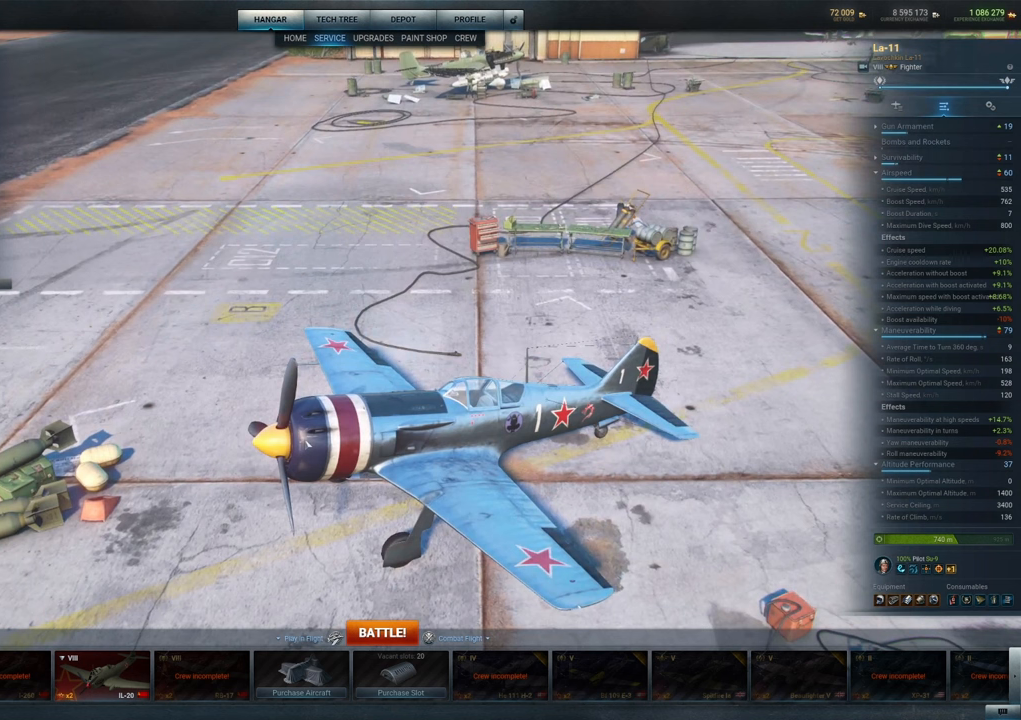
{"keys": [], "mouse": ["left"], "mouse_move": "still", "events": []}
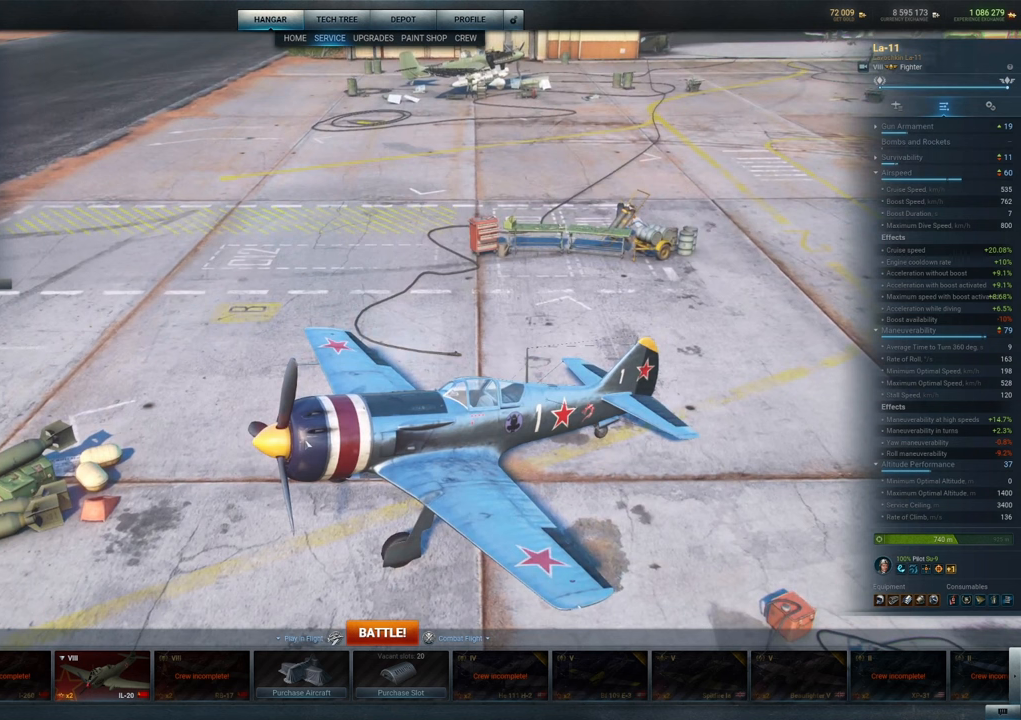
{"keys": [], "mouse": ["left"], "mouse_move": "still", "events": []}
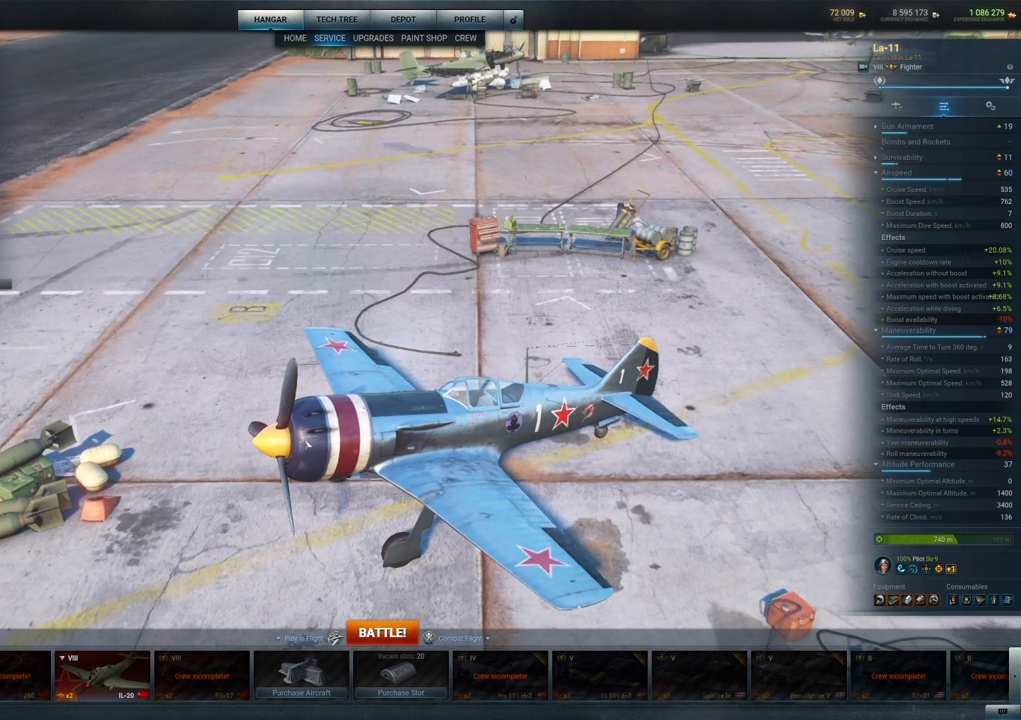
{"keys": [], "mouse": ["left"], "mouse_move": "still", "events": []}
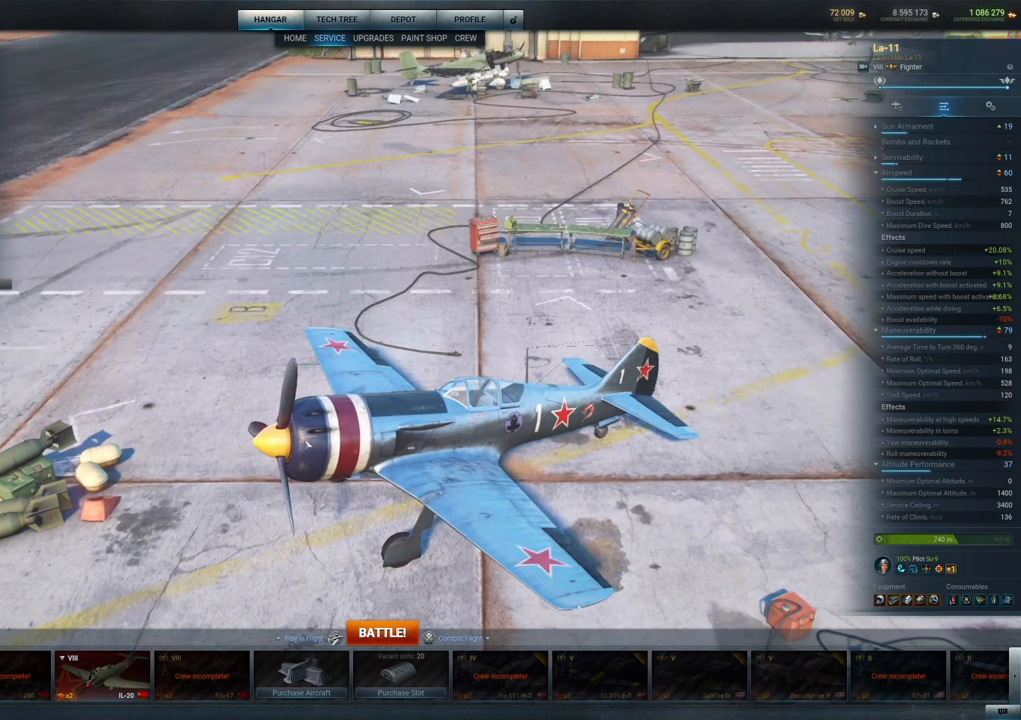
{"keys": [], "mouse": ["left"], "mouse_move": "still", "events": []}
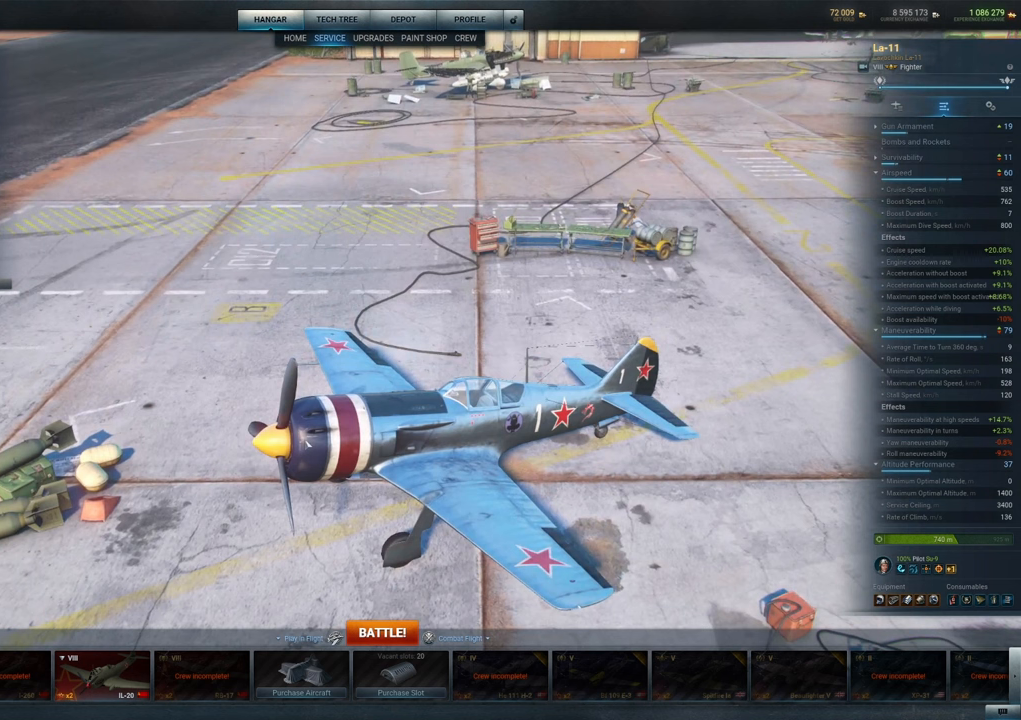
{"keys": [], "mouse": ["left"], "mouse_move": "still", "events": []}
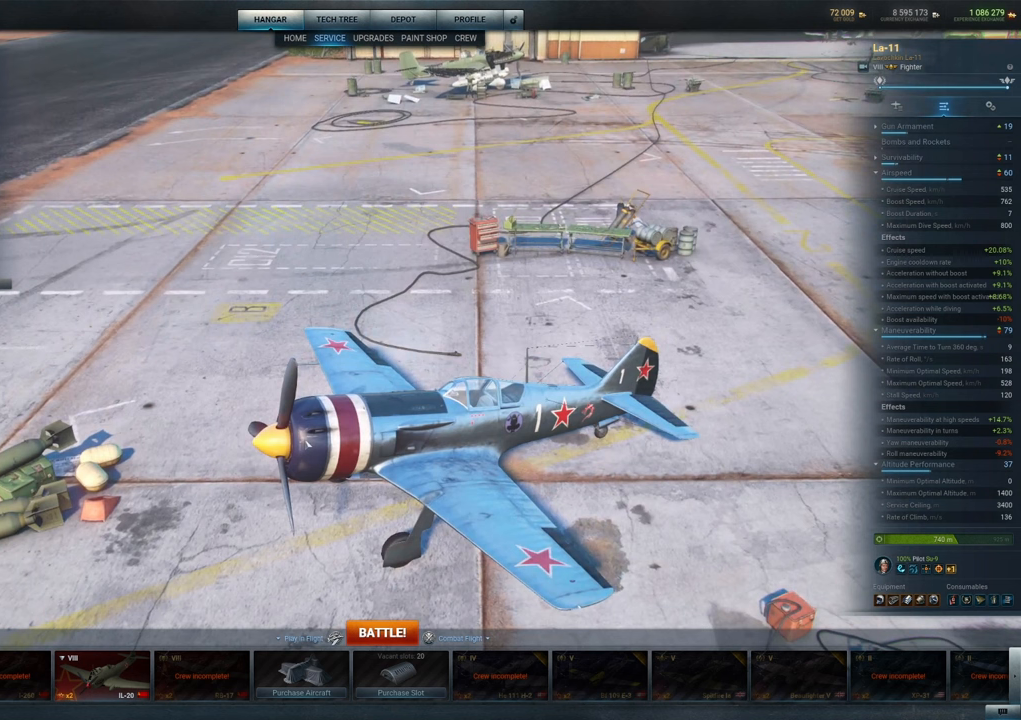
{"keys": [], "mouse": ["left"], "mouse_move": "still", "events": []}
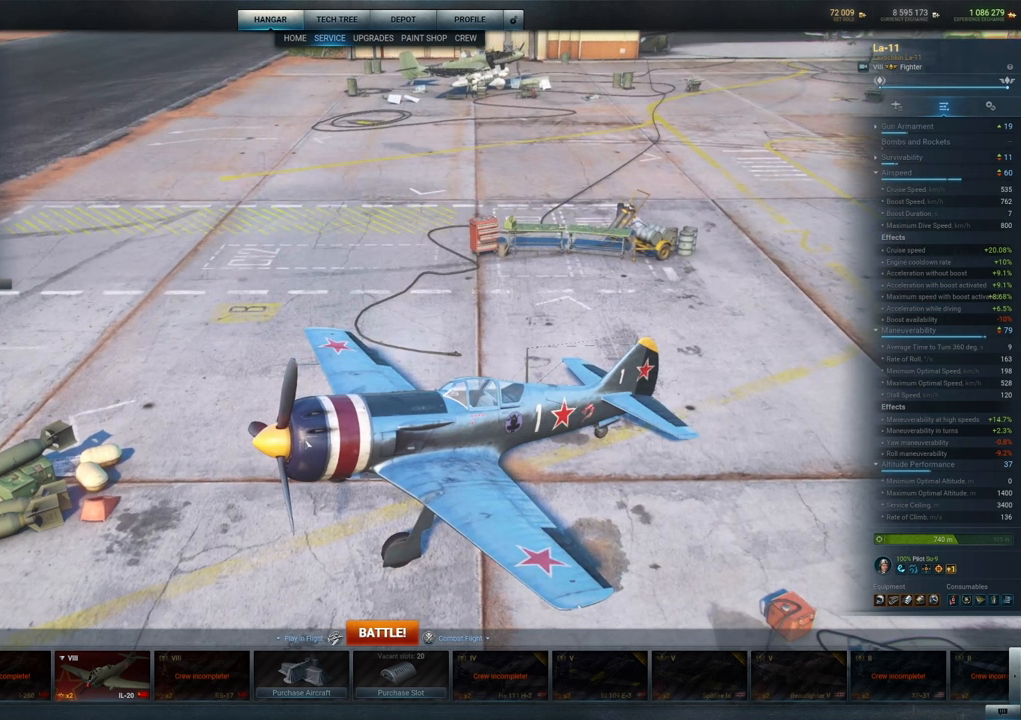
{"keys": [], "mouse": ["left"], "mouse_move": "still", "events": []}
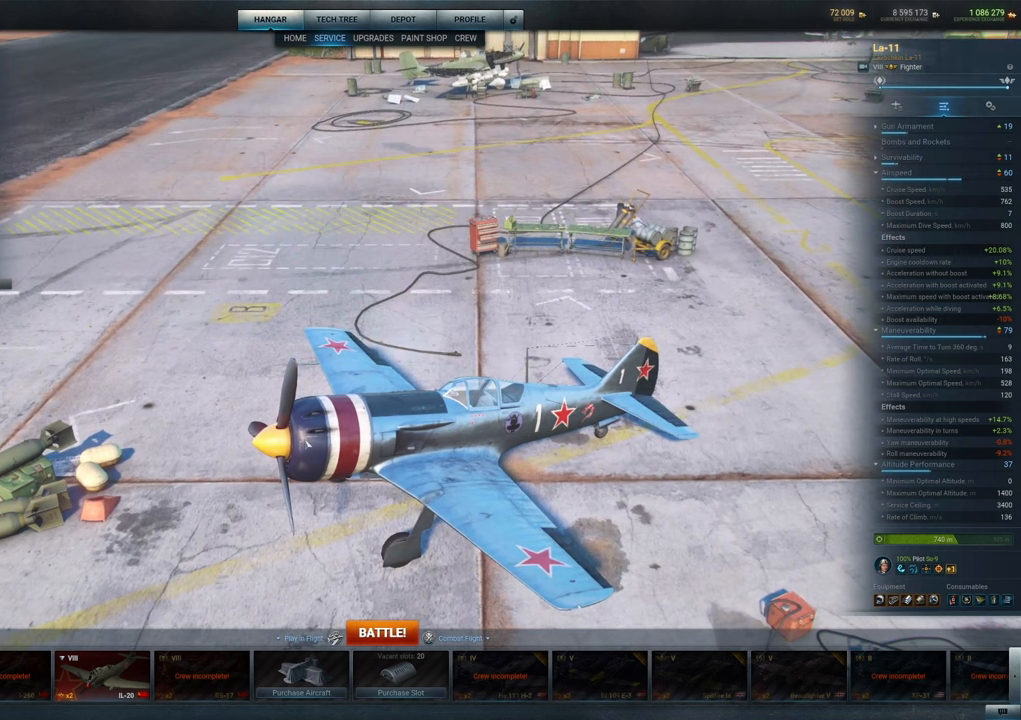
{"keys": [], "mouse": ["left"], "mouse_move": "still", "events": []}
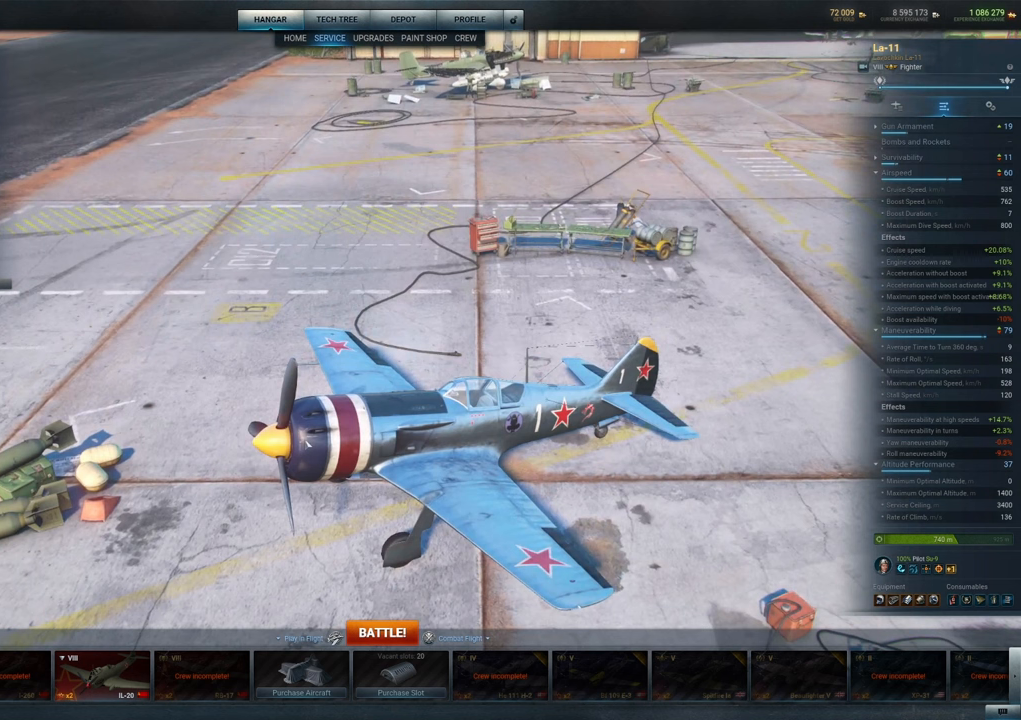
{"keys": [], "mouse": ["left"], "mouse_move": "still", "events": []}